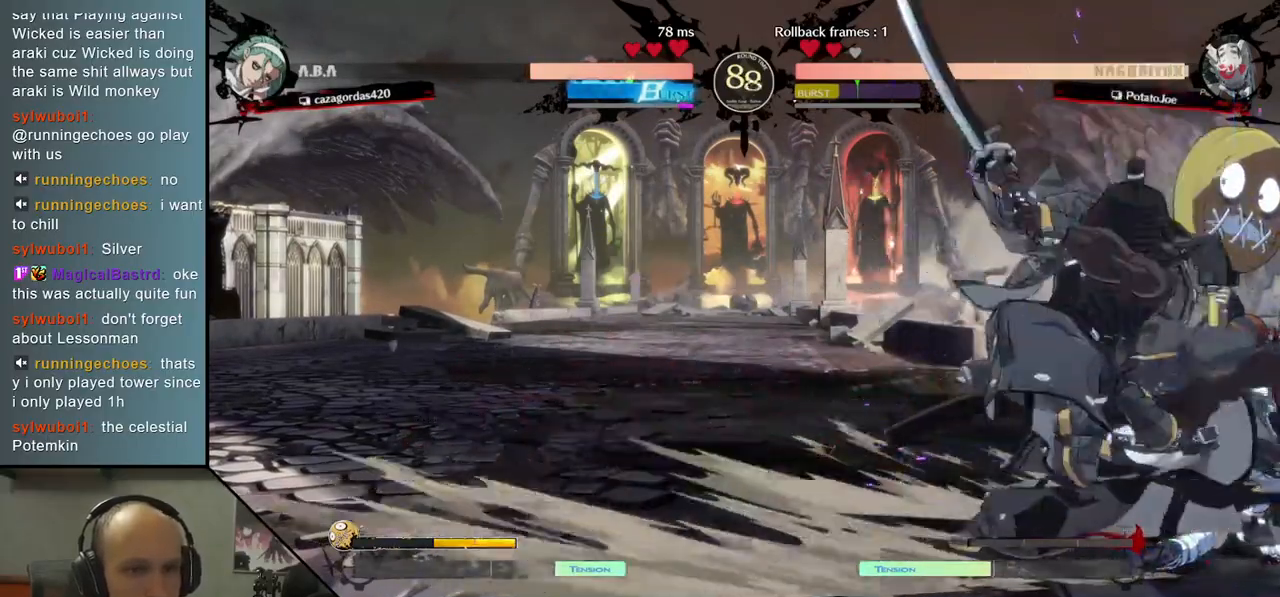
Gameplay with a controller (arcade stick); each line is a JSON object with the inputs held at the frame after it. "events" lists button and stick changes between this image and that frame as [ms after this image, input, new state], when the widget could be followed in between. Not read: L3 R3.
{"buttons": [], "left_stick": "center", "right_stick": "center", "events": [[17, "left_stick", "down-left"], [17, "right_stick", "down-left"], [100, "left_stick", "down-right"], [100, "right_stick", "down-right"], [183, "left_stick", "down"], [183, "right_stick", "down"], [283, "SQUARE", "down"], [300, "left_stick", "right"], [300, "right_stick", "right"], [367, "left_stick", "down"], [367, "right_stick", "down"], [433, "SQUARE", "up"], [450, "left_stick", "center"], [450, "right_stick", "center"]]}
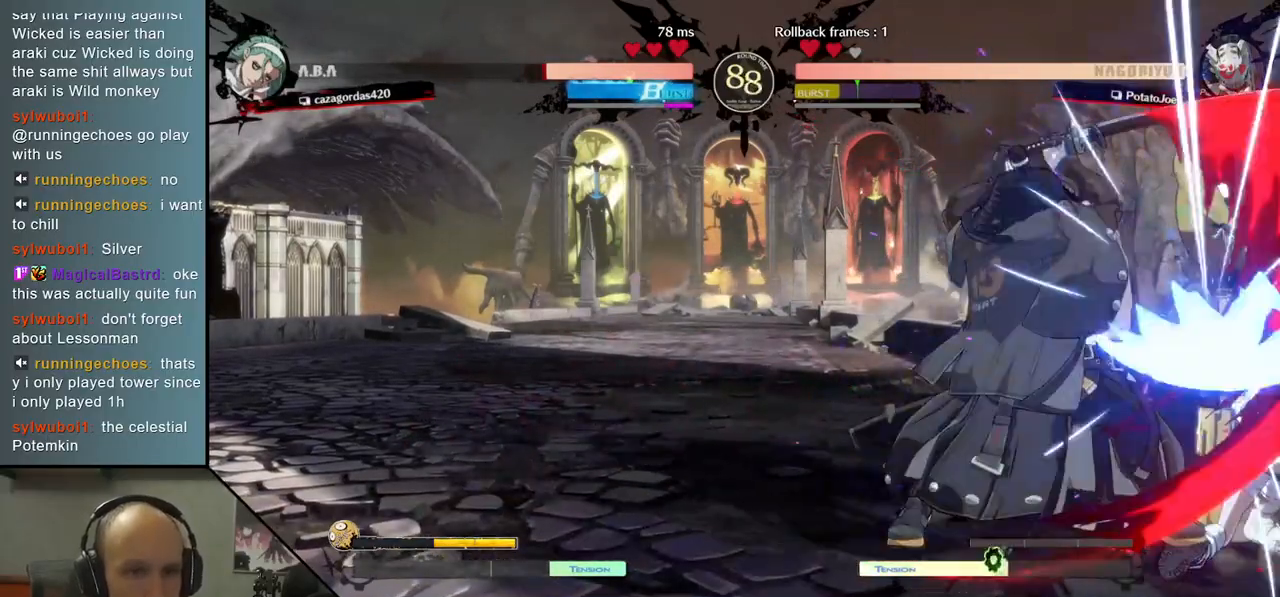
{"buttons": [], "left_stick": "center", "right_stick": "center", "events": [[300, "SQUARE", "down"], [433, "SQUARE", "up"]]}
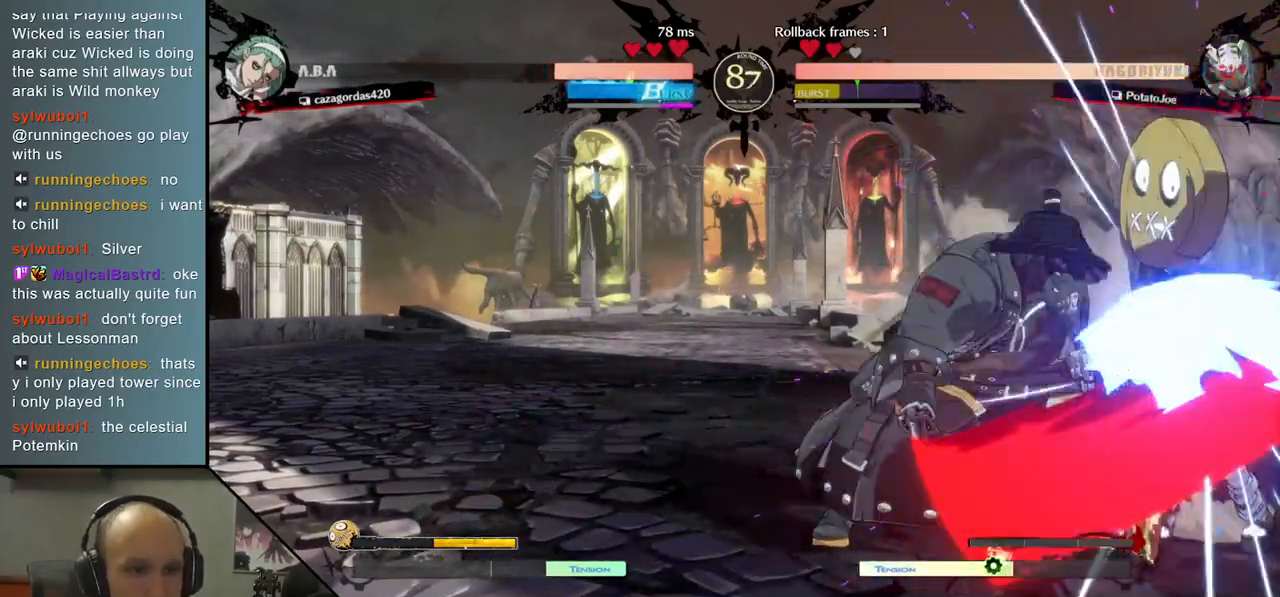
{"buttons": [], "left_stick": "center", "right_stick": "center", "events": [[100, "left_stick", "down"], [100, "right_stick", "down"], [150, "R2", "down"], [167, "R1", "down"], [167, "SQUARE", "down"], [167, "TRIANGLE", "down"], [183, "left_stick", "right"], [183, "right_stick", "right"], [300, "TRIANGLE", "up"], [317, "R1", "up"], [317, "SQUARE", "up"], [333, "R2", "up"], [417, "left_stick", "center"], [417, "right_stick", "center"]]}
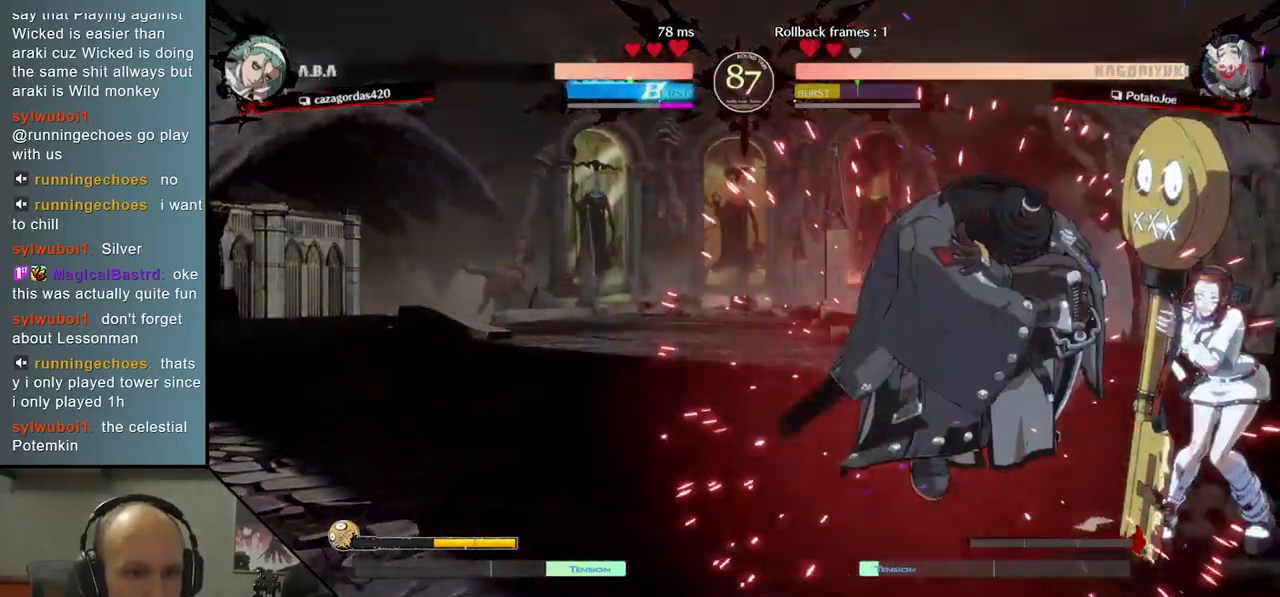
{"buttons": ["L2"], "left_stick": "down", "right_stick": "down", "events": [[83, "left_stick", "down"], [83, "right_stick", "down"], [133, "L2", "down"], [200, "L2", "up"], [300, "L2", "down"], [367, "L2", "up"], [467, "L2", "down"]]}
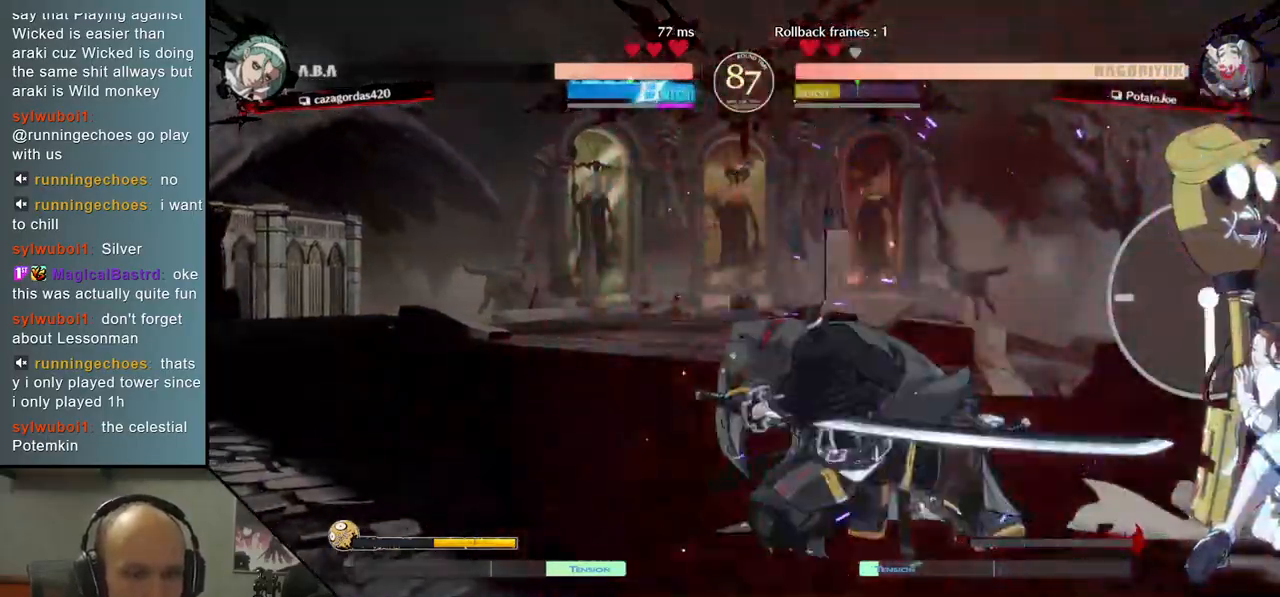
{"buttons": [], "left_stick": "down-right", "right_stick": "down-right", "events": [[17, "L2", "up"], [117, "L2", "down"], [200, "L2", "up"], [300, "L1", "down"], [383, "left_stick", "down-right"], [383, "right_stick", "down-right"], [417, "L1", "up"]]}
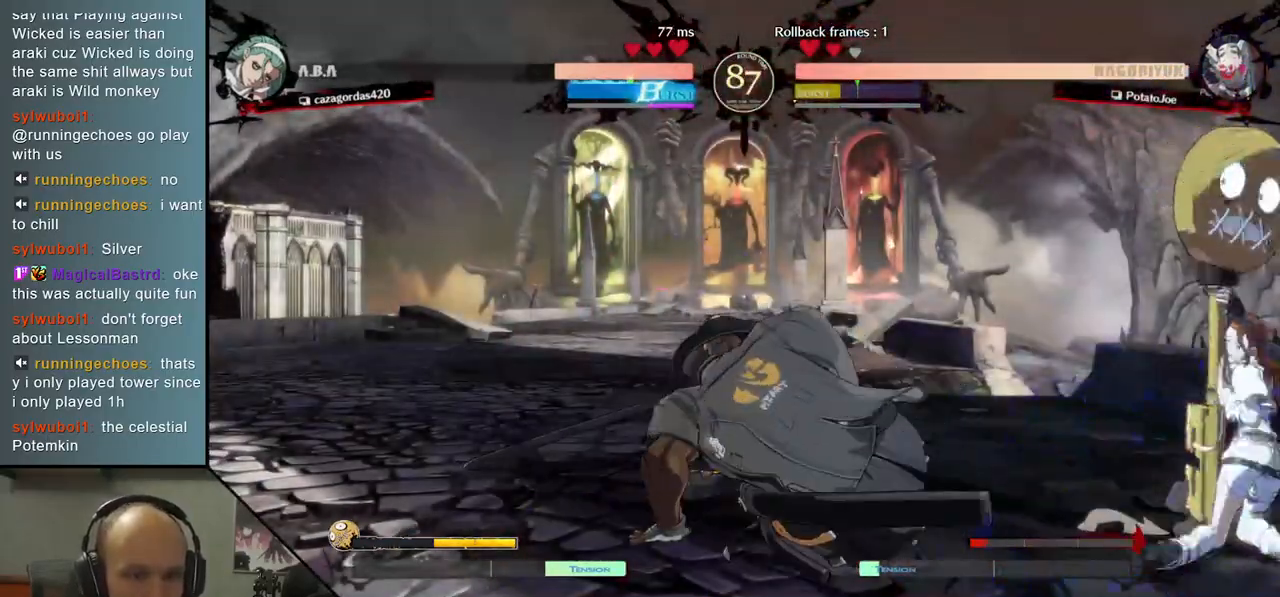
{"buttons": [], "left_stick": "center", "right_stick": "center", "events": [[233, "left_stick", "left"], [233, "right_stick", "left"], [250, "SQUARE", "down"], [350, "left_stick", "center"], [350, "right_stick", "center"], [400, "SQUARE", "up"]]}
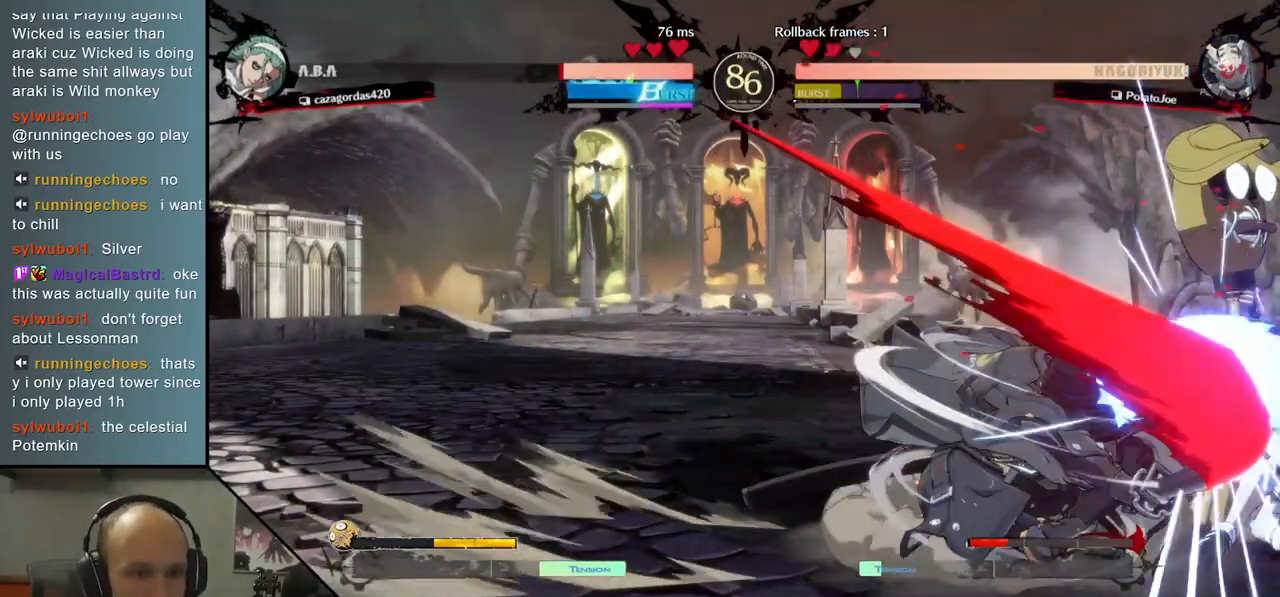
{"buttons": [], "left_stick": "down", "right_stick": "down", "events": [[33, "left_stick", "left"], [33, "right_stick", "left"], [83, "left_stick", "down"], [83, "right_stick", "down"], [150, "left_stick", "right"], [150, "right_stick", "right"], [200, "left_stick", "down"], [200, "right_stick", "down"], [300, "left_stick", "right"], [300, "right_stick", "right"], [367, "left_stick", "down"], [367, "right_stick", "down"], [417, "left_stick", "right"], [417, "right_stick", "right"], [483, "left_stick", "down"], [483, "right_stick", "down"]]}
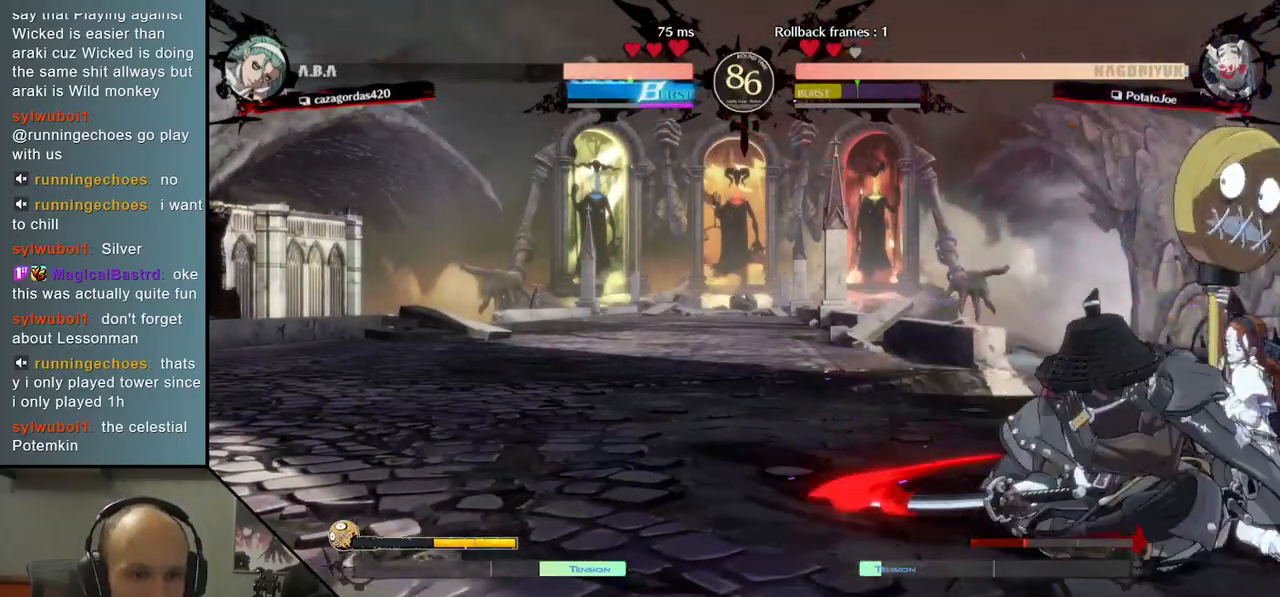
{"buttons": [], "left_stick": "down-left", "right_stick": "down-left", "events": [[17, "R1", "down"], [50, "left_stick", "right"], [50, "right_stick", "right"], [100, "R1", "up"], [117, "left_stick", "down"], [117, "right_stick", "down"], [183, "R1", "down"], [283, "R1", "up"], [417, "left_stick", "down-left"], [417, "right_stick", "down-left"]]}
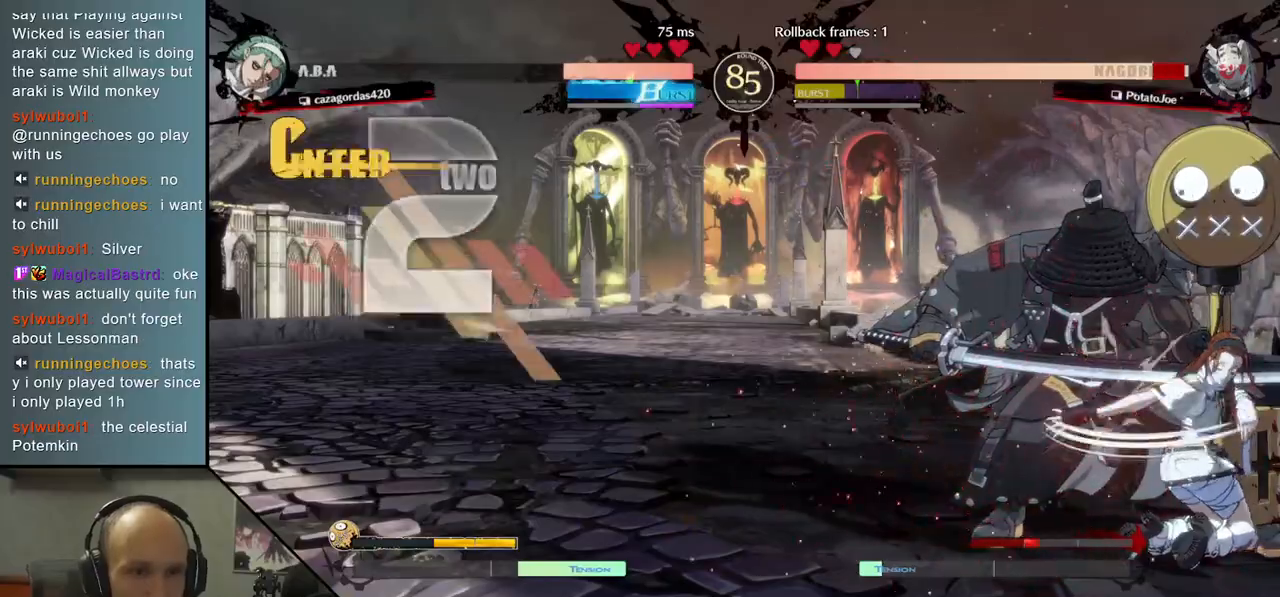
{"buttons": [], "left_stick": "down-left", "right_stick": "down-left", "events": [[83, "CROSS", "down"], [100, "CROSS", "up"], [383, "L1", "down"], [500, "L1", "up"]]}
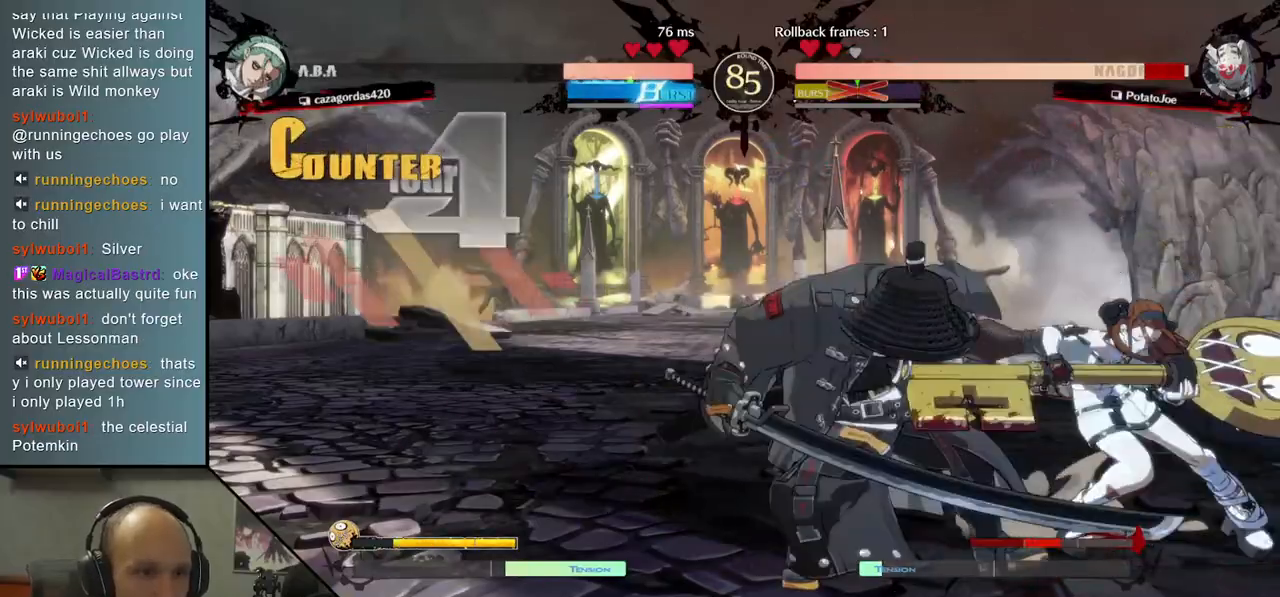
{"buttons": [], "left_stick": "down-left", "right_stick": "down-left", "events": []}
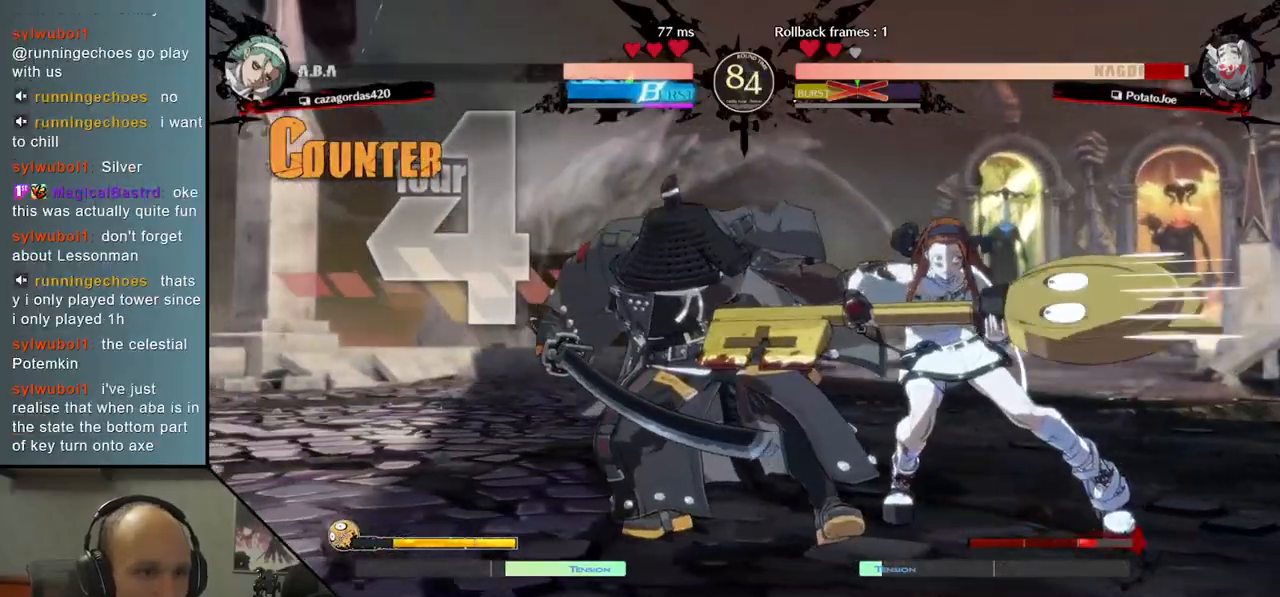
{"buttons": [], "left_stick": "down-left", "right_stick": "down-left", "events": [[333, "L2", "down"], [383, "L2", "up"]]}
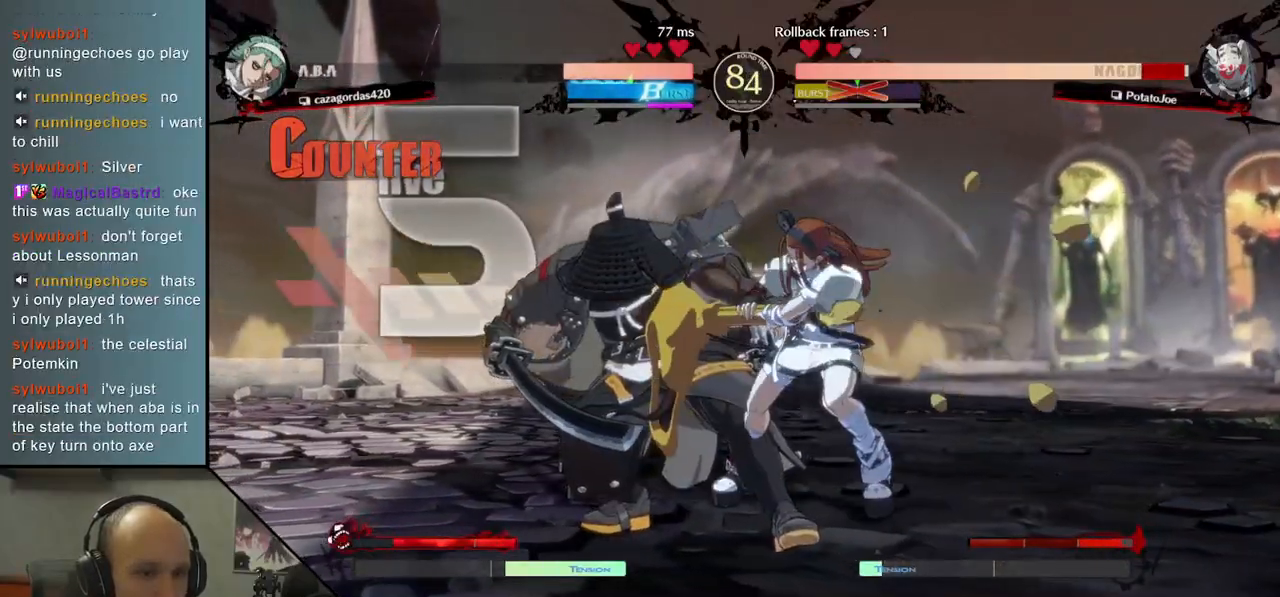
{"buttons": [], "left_stick": "center", "right_stick": "center", "events": [[417, "left_stick", "center"], [417, "right_stick", "center"]]}
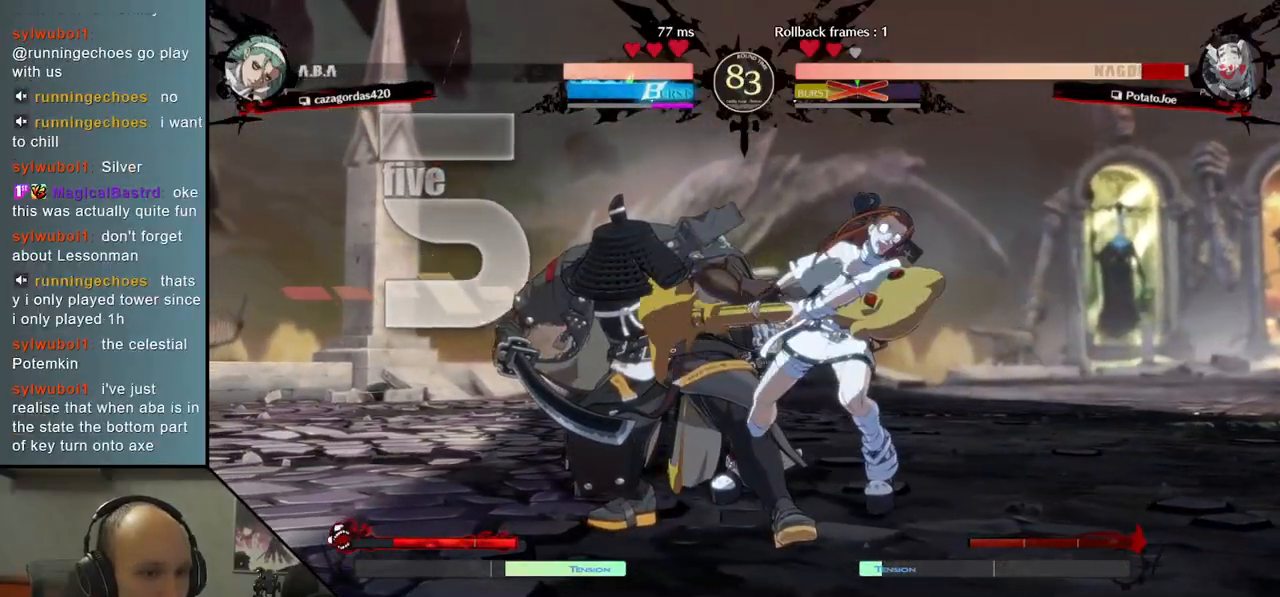
{"buttons": [], "left_stick": "center", "right_stick": "center", "events": []}
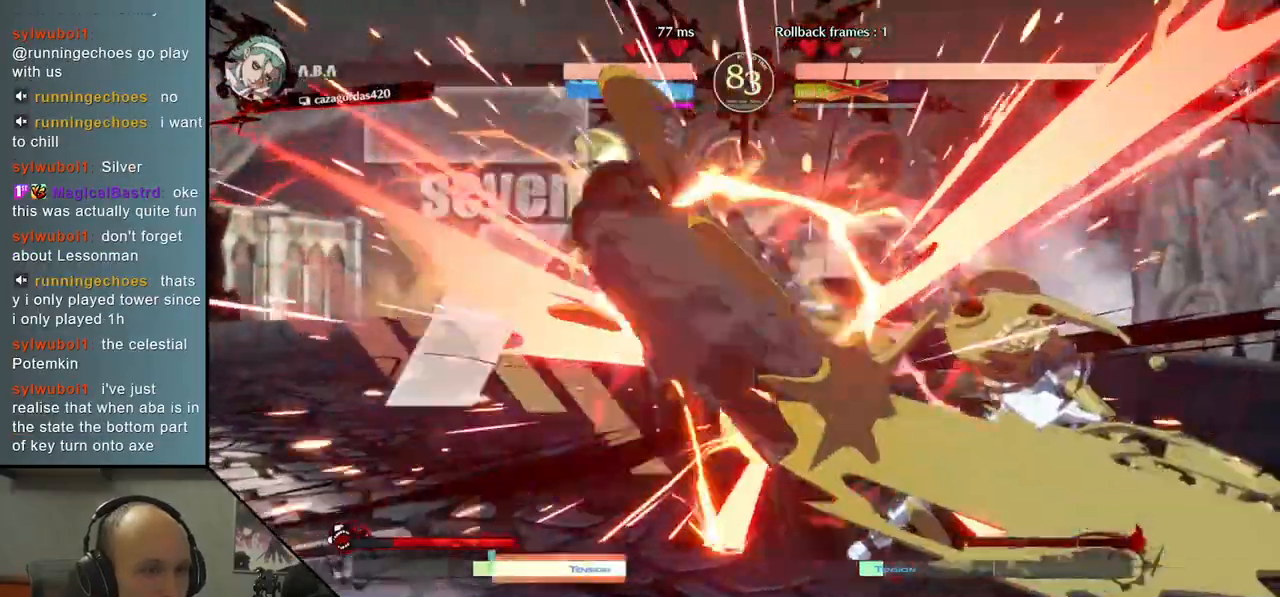
{"buttons": [], "left_stick": "center", "right_stick": "center", "events": []}
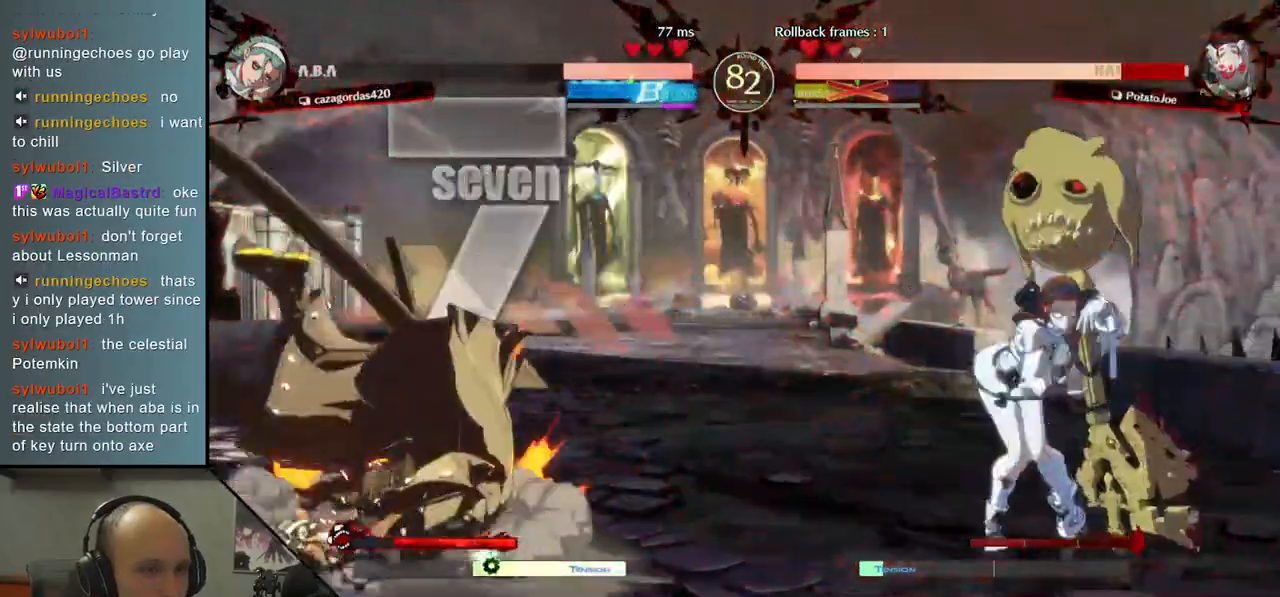
{"buttons": [], "left_stick": "center", "right_stick": "center", "events": []}
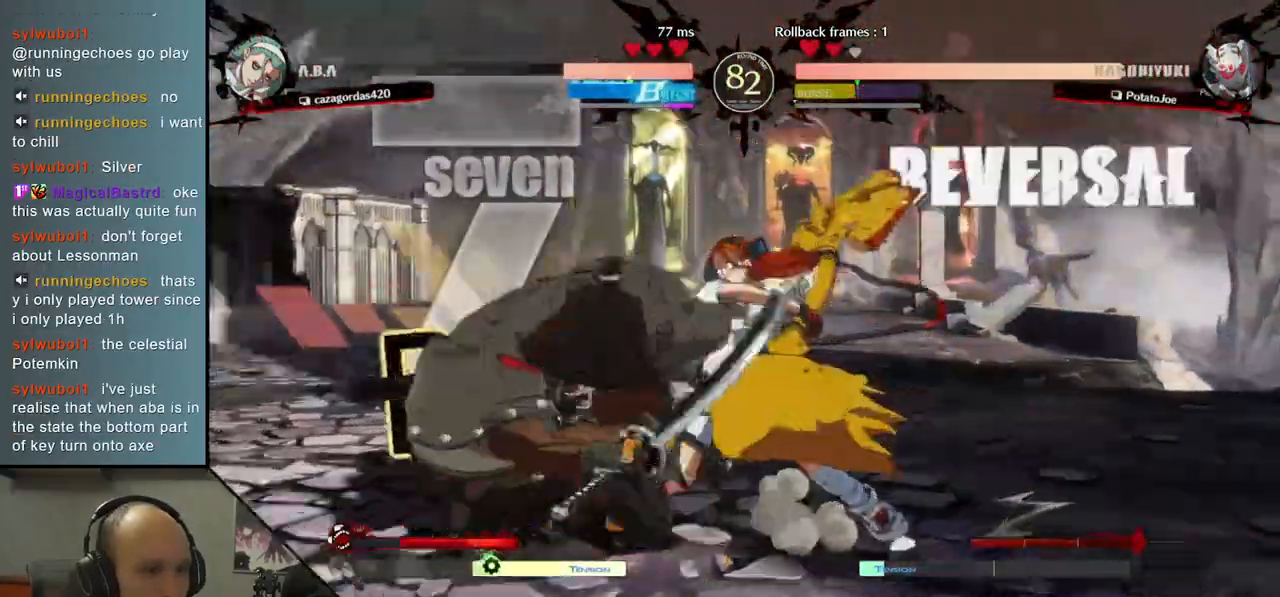
{"buttons": [], "left_stick": "center", "right_stick": "center", "events": []}
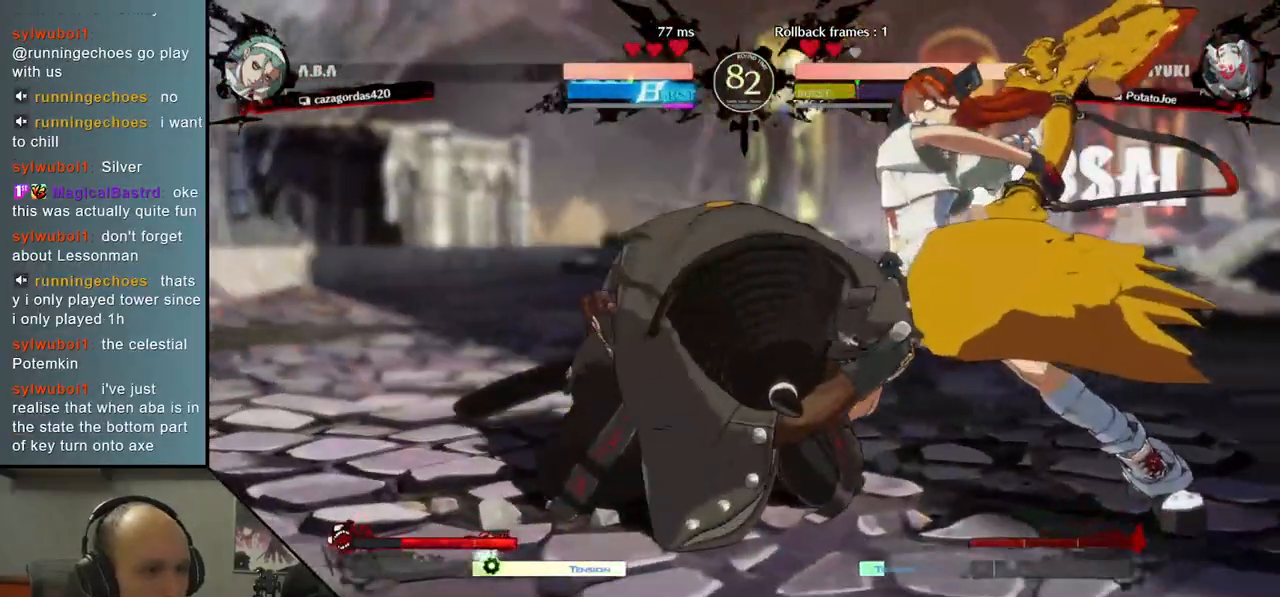
{"buttons": [], "left_stick": "center", "right_stick": "center", "events": []}
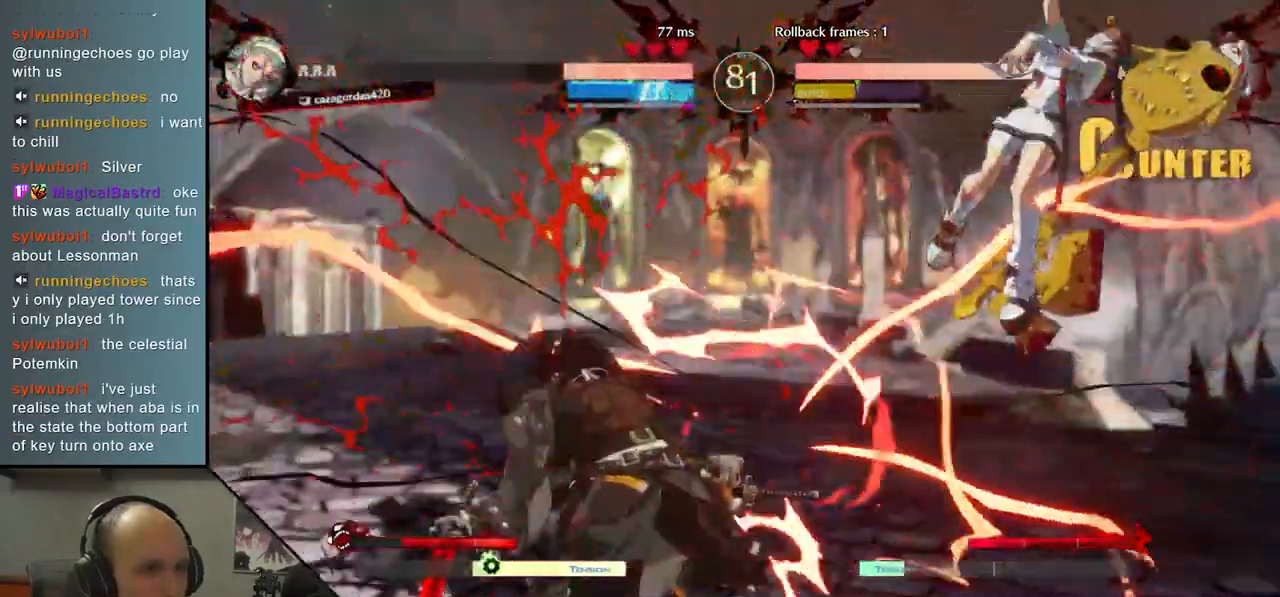
{"buttons": [], "left_stick": "center", "right_stick": "center", "events": [[100, "left_stick", "right"], [100, "right_stick", "right"], [367, "left_stick", "center"], [367, "right_stick", "center"]]}
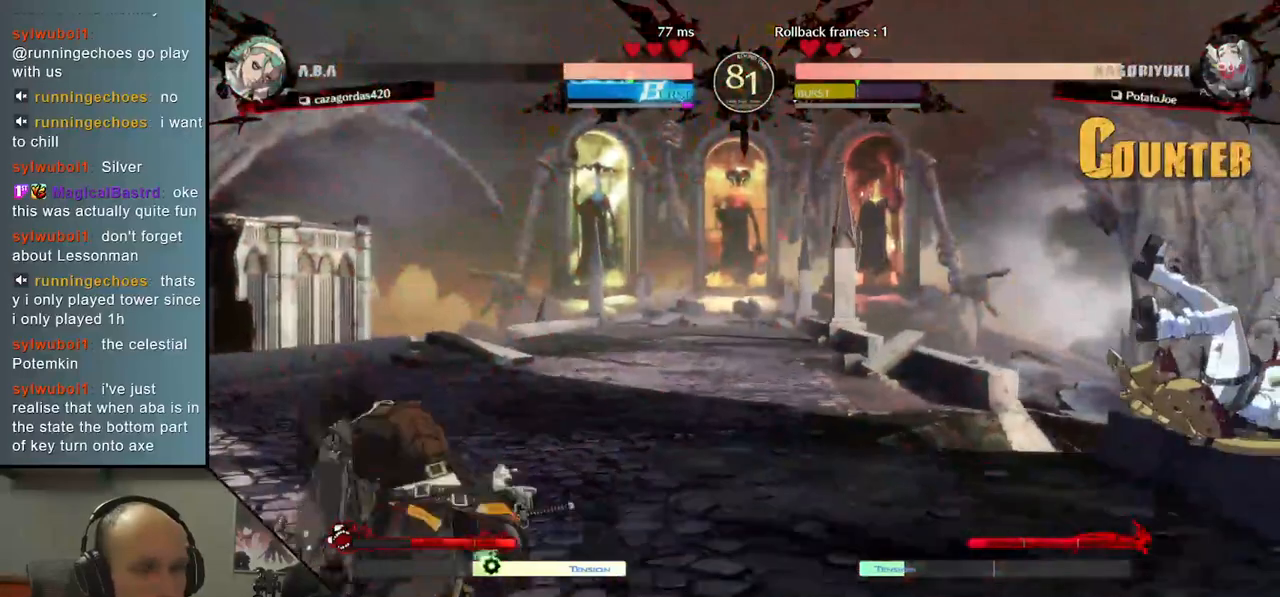
{"buttons": [], "left_stick": "center", "right_stick": "center", "events": [[17, "SQUARE", "down"], [100, "SQUARE", "up"]]}
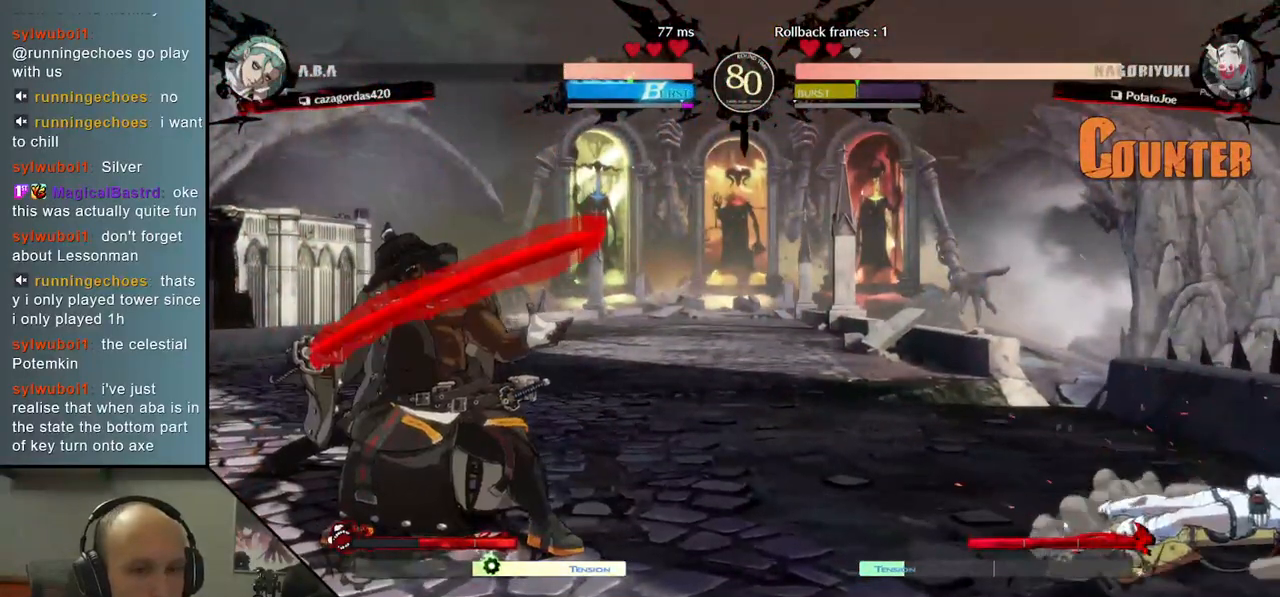
{"buttons": ["SQUARE", "TRIANGLE"], "left_stick": "center", "right_stick": "center", "events": [[450, "SQUARE", "down"], [467, "TRIANGLE", "down"]]}
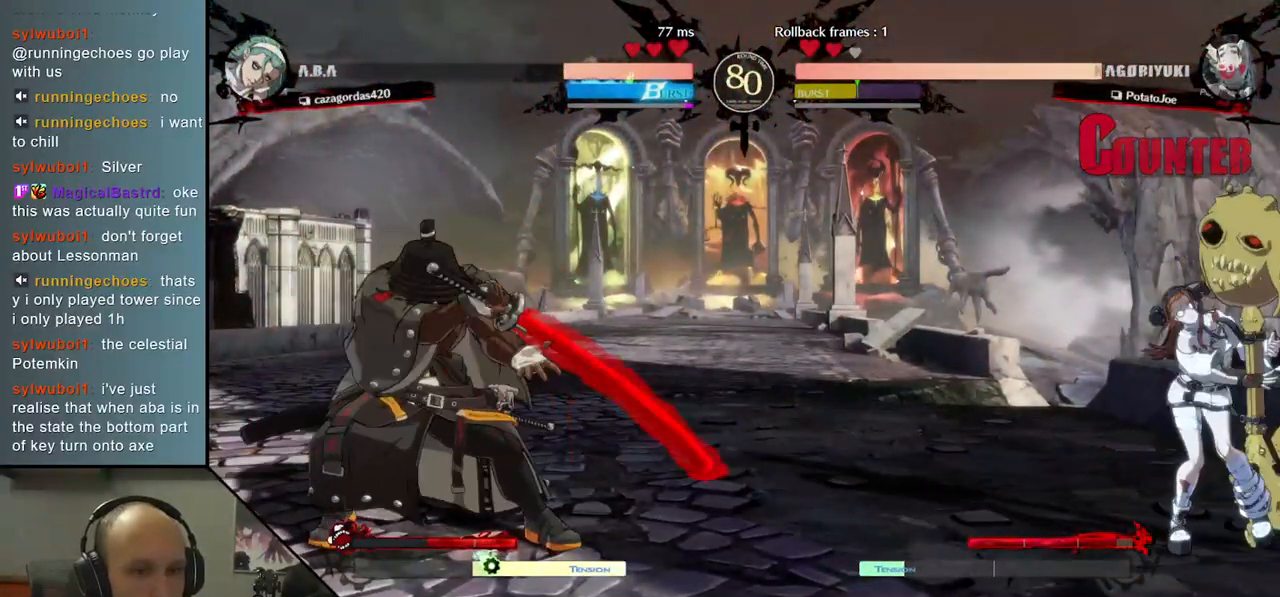
{"buttons": [], "left_stick": "center", "right_stick": "center", "events": [[17, "TRIANGLE", "up"], [67, "SQUARE", "up"]]}
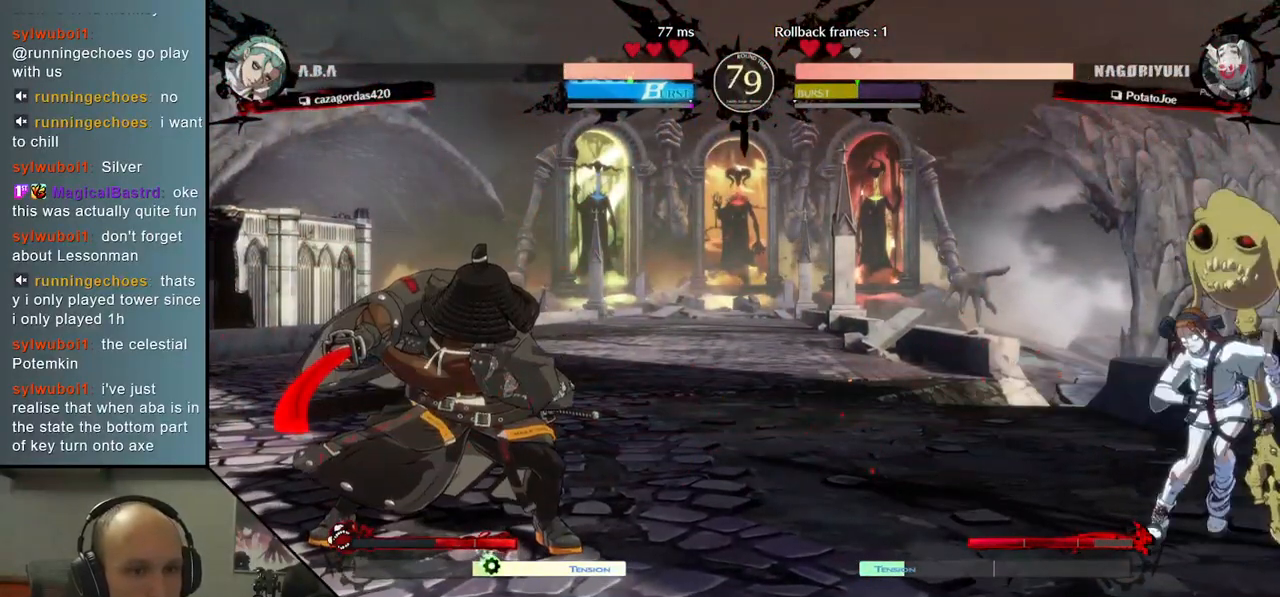
{"buttons": [], "left_stick": "right", "right_stick": "right", "events": [[183, "left_stick", "right"], [183, "right_stick", "right"]]}
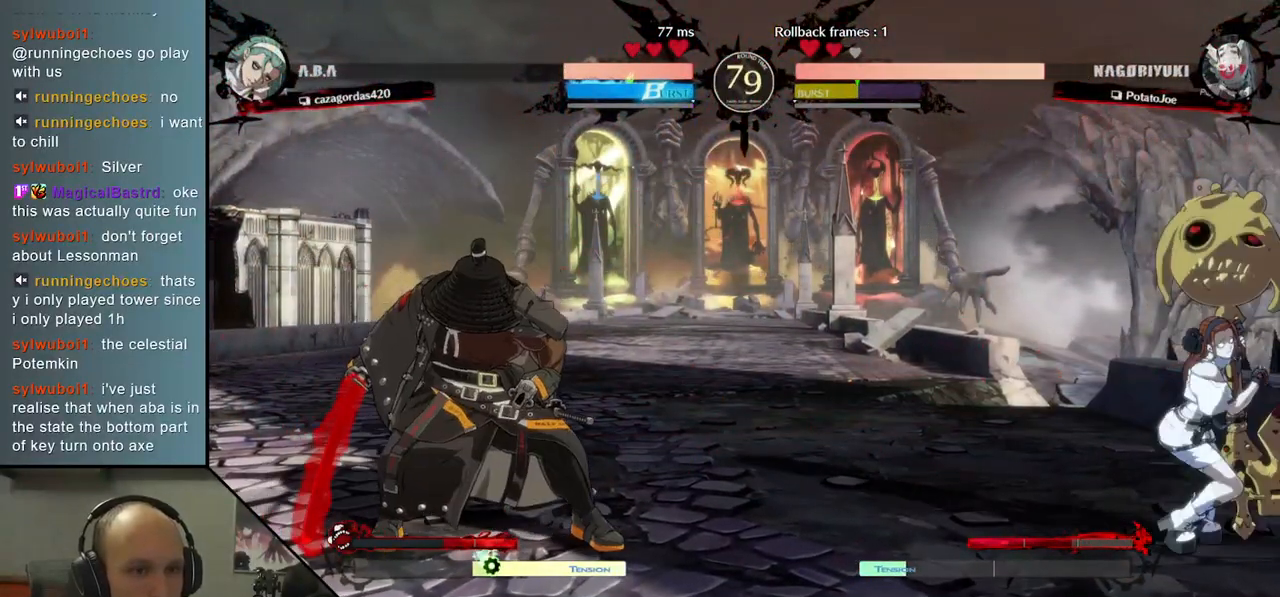
{"buttons": [], "left_stick": "center", "right_stick": "center", "events": [[200, "left_stick", "center"], [200, "right_stick", "center"], [283, "SQUARE", "down"], [400, "SQUARE", "up"]]}
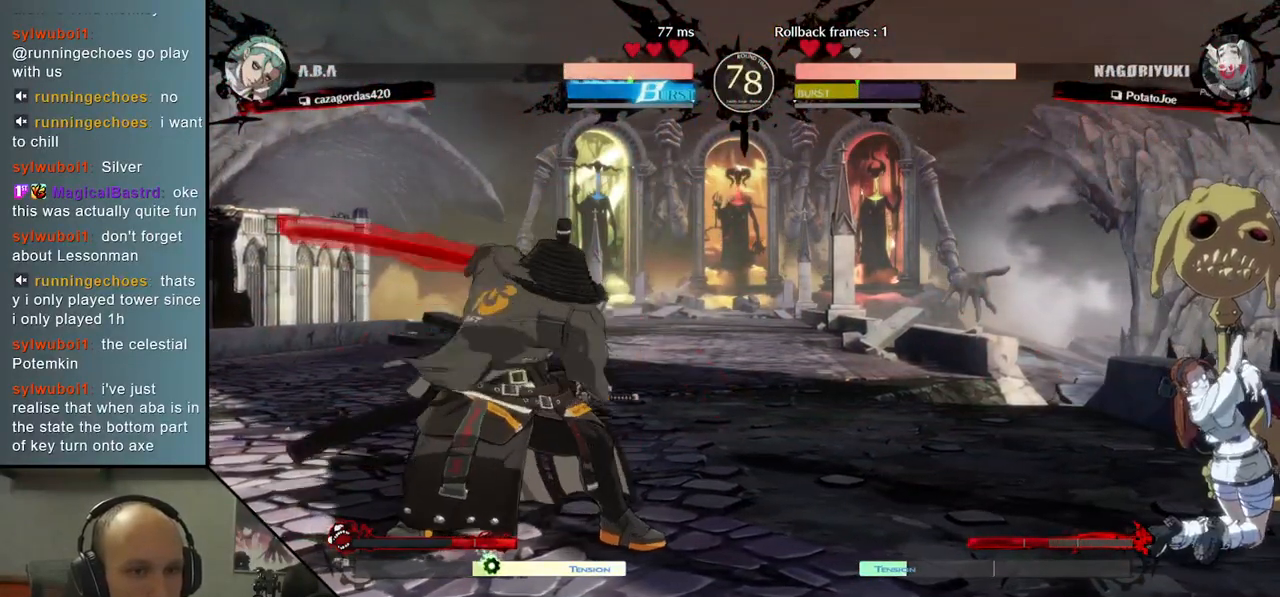
{"buttons": [], "left_stick": "right", "right_stick": "right", "events": [[400, "left_stick", "right"], [400, "right_stick", "right"]]}
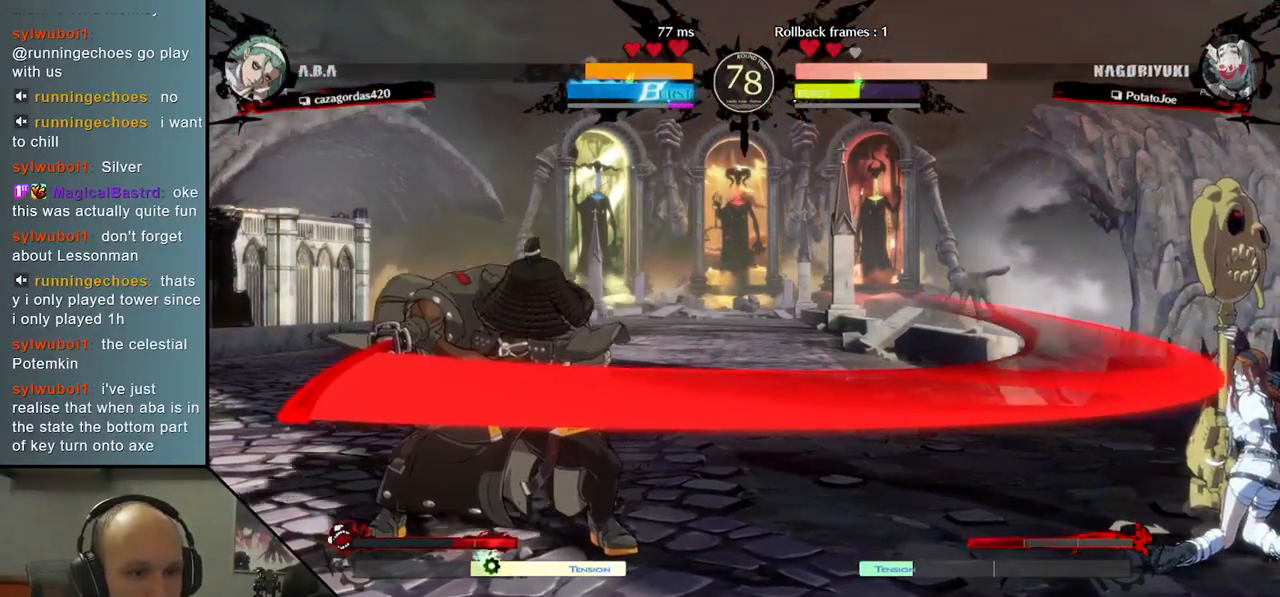
{"buttons": [], "left_stick": "right", "right_stick": "right", "events": []}
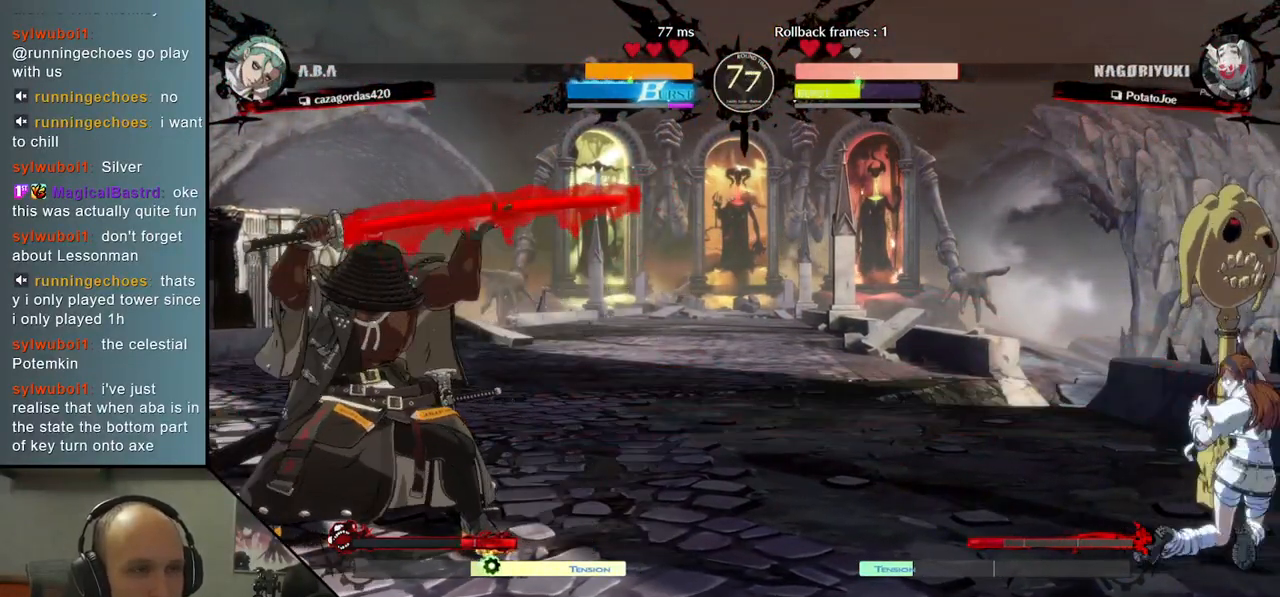
{"buttons": [], "left_stick": "center", "right_stick": "center", "events": [[450, "left_stick", "center"], [450, "right_stick", "center"]]}
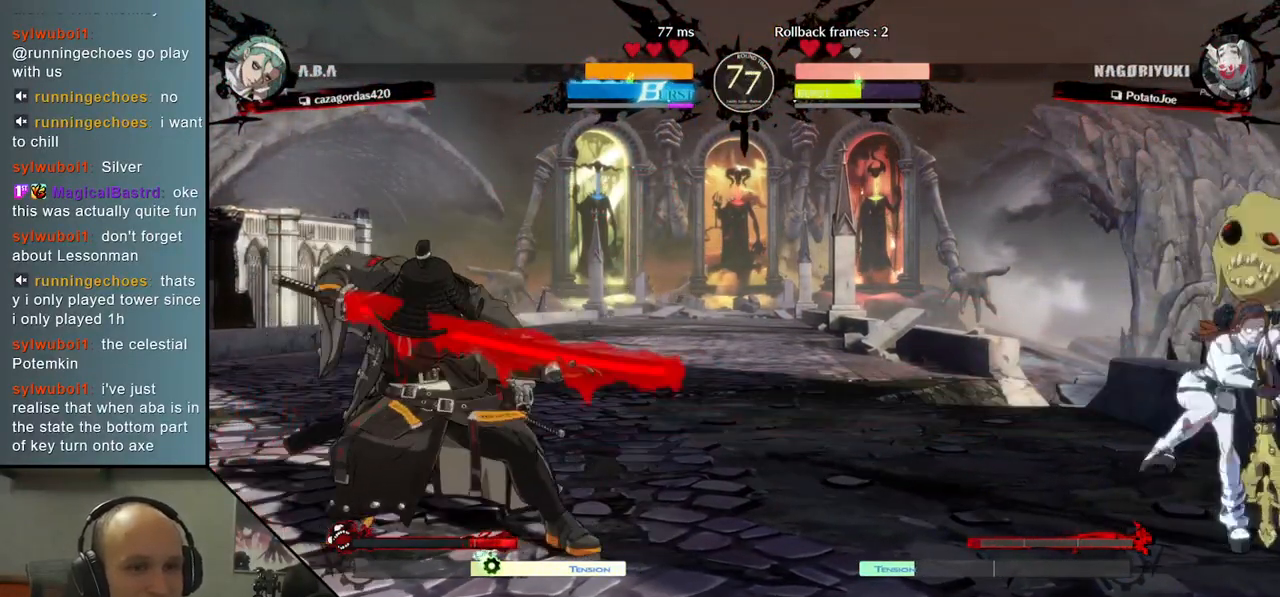
{"buttons": [], "left_stick": "center", "right_stick": "center", "events": []}
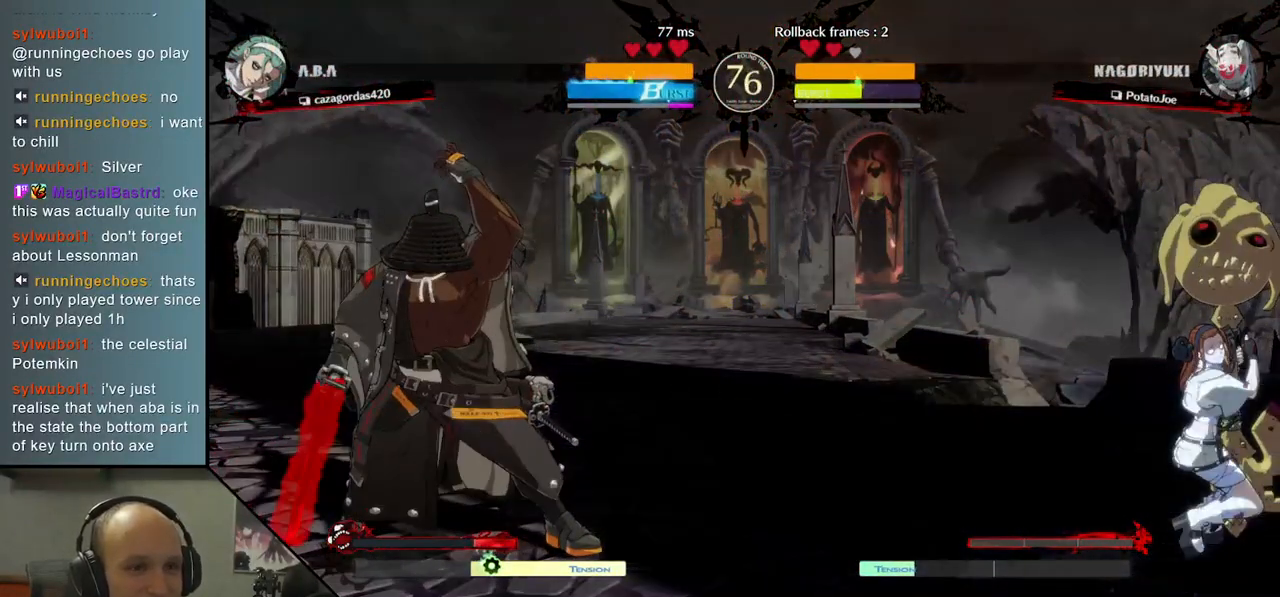
{"buttons": [], "left_stick": "center", "right_stick": "center", "events": []}
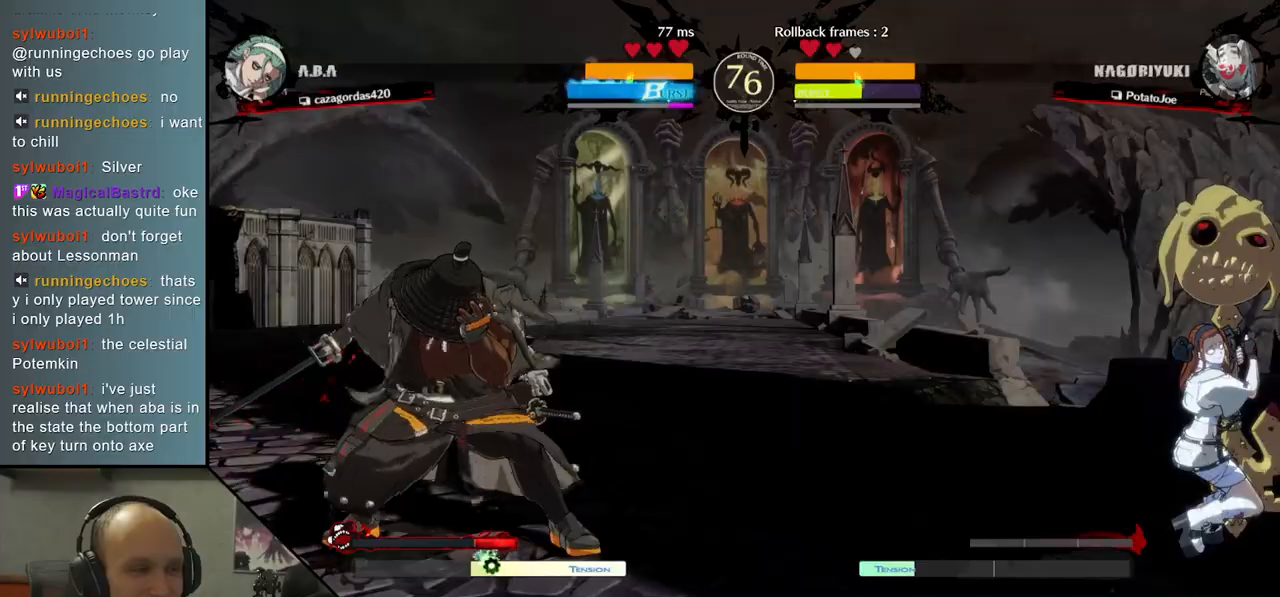
{"buttons": [], "left_stick": "down", "right_stick": "down", "events": [[283, "left_stick", "down"], [283, "right_stick", "down"], [367, "left_stick", "right"], [367, "right_stick", "right"], [400, "TRIANGLE", "down"], [500, "TRIANGLE", "up"], [500, "left_stick", "down"], [500, "right_stick", "down"]]}